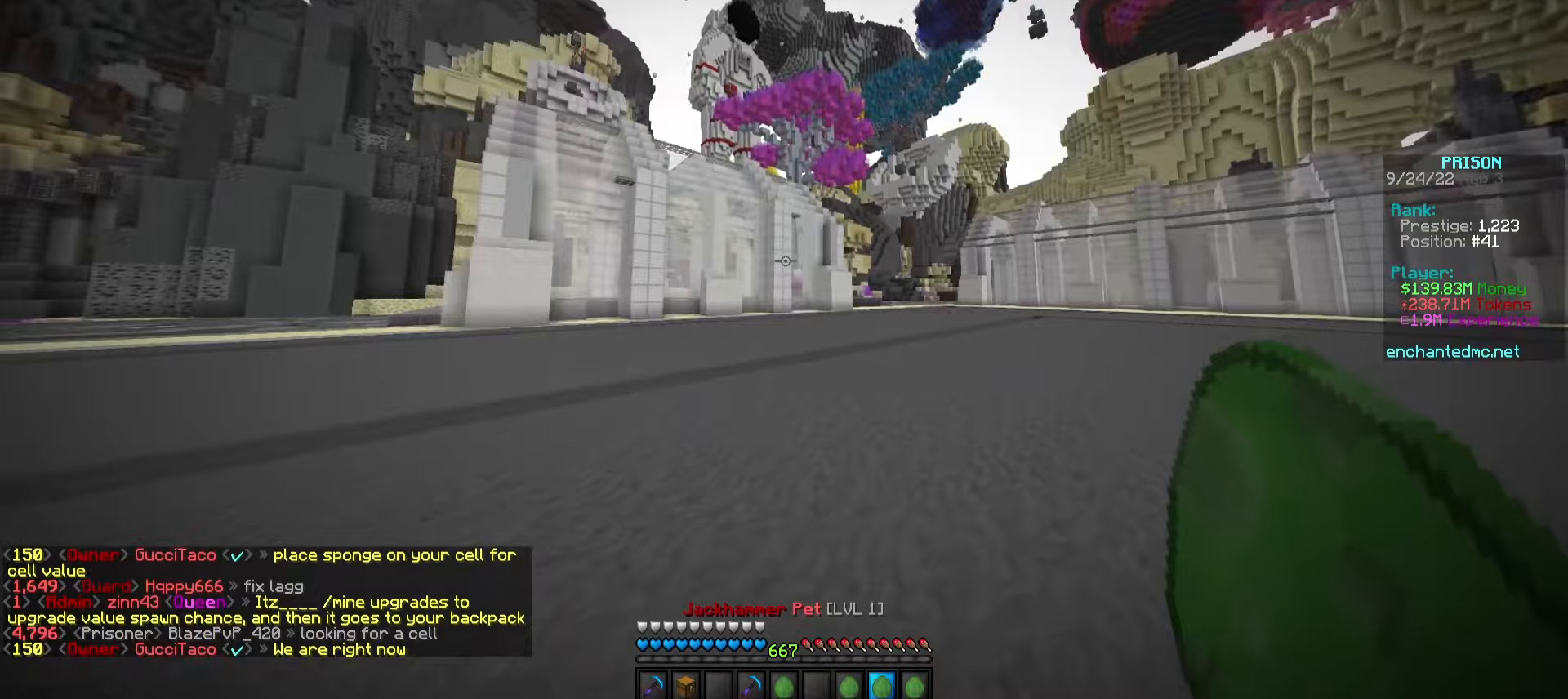
Gameplay with keyboard and mouse; each line is a JSON object with the keys and mouse buttons held at the frame after it. "events" lists presses ("down") and releases ("up") of "a", "d", "s", "w", "mouse_left" and "mouse_right" between this image and that frame as [ms after this image, input, new state], when the widget could be followed in between. "mouse_left", "mouse_right" = the "left", "right" buttons of the "mouse" list. No other keys are recorded. Fast repeated clicks can show as one long hold. Mouse movement is not recorded.
{"keys": ["s"], "mouse": [], "events": [[100, "mouse_right", "up"]]}
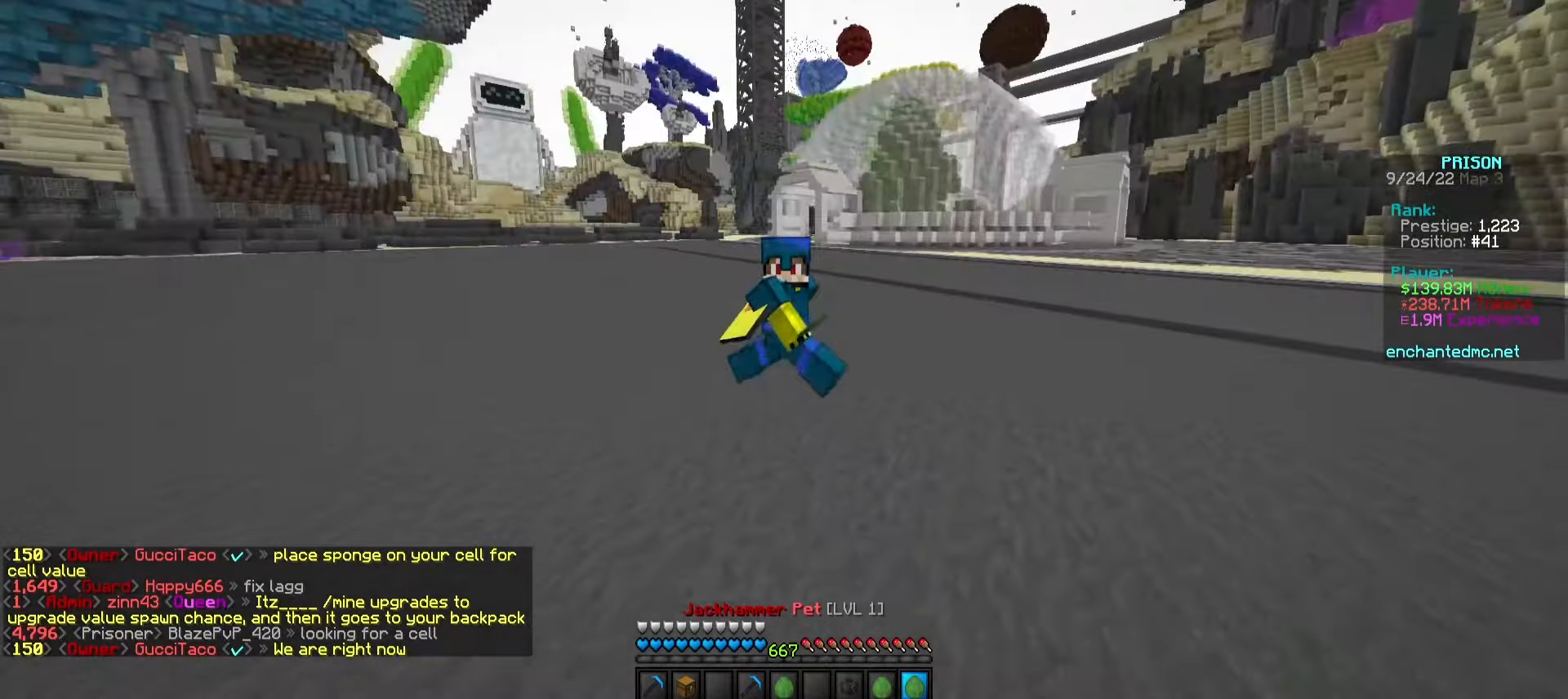
{"keys": ["w"], "mouse": ["right"], "events": [[200, "d", "down"], [367, "s", "up"], [417, "d", "up"], [483, "mouse_right", "down"], [483, "w", "down"]]}
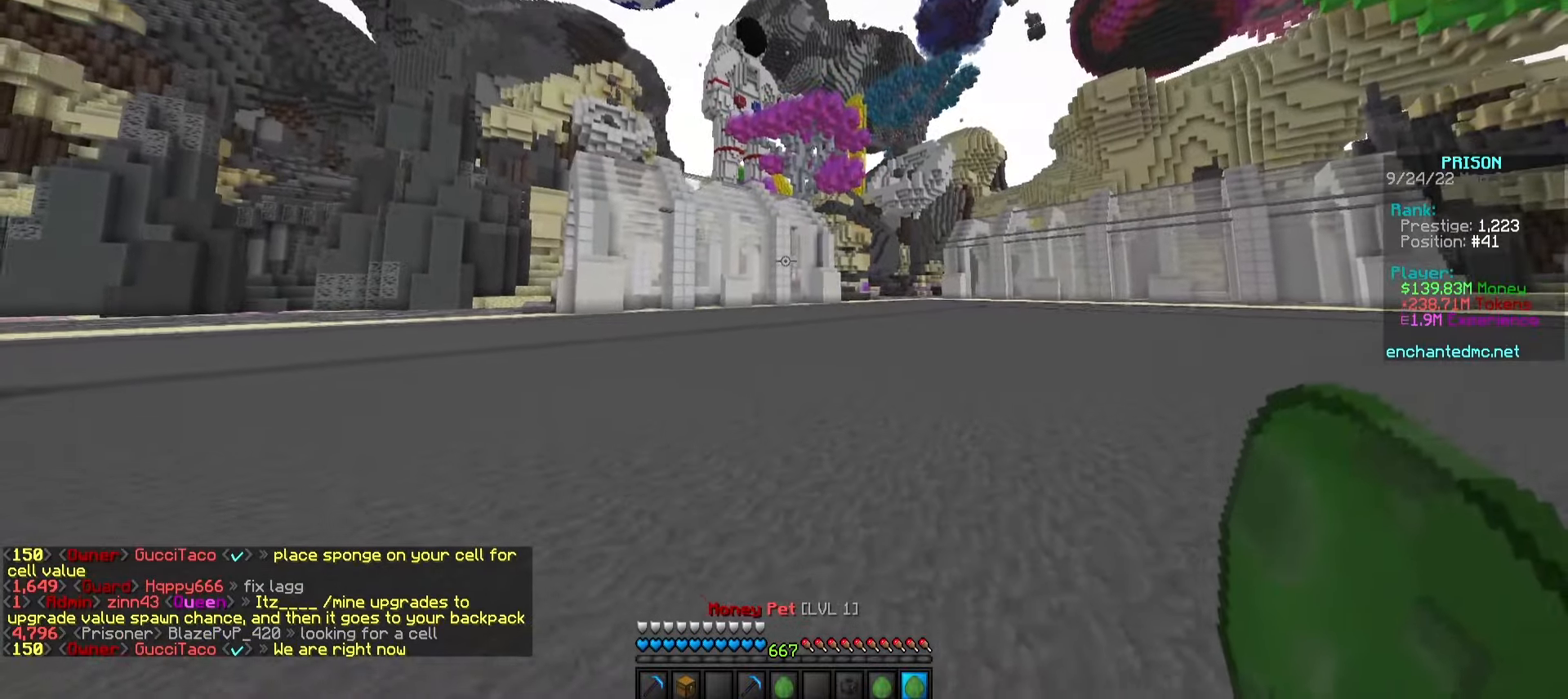
{"keys": ["w"], "mouse": [], "events": [[100, "mouse_right", "up"]]}
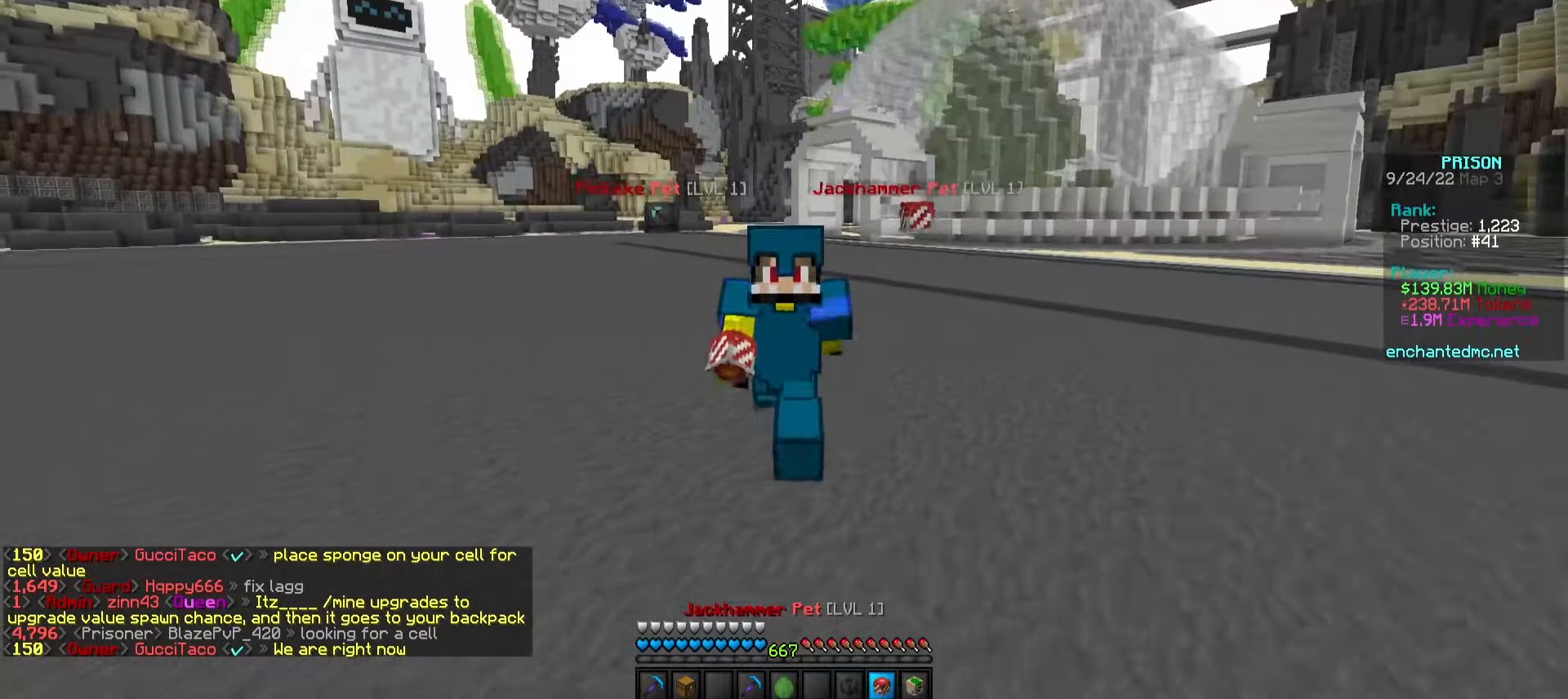
{"keys": ["a", "w"], "mouse": [], "events": [[100, "a", "down"]]}
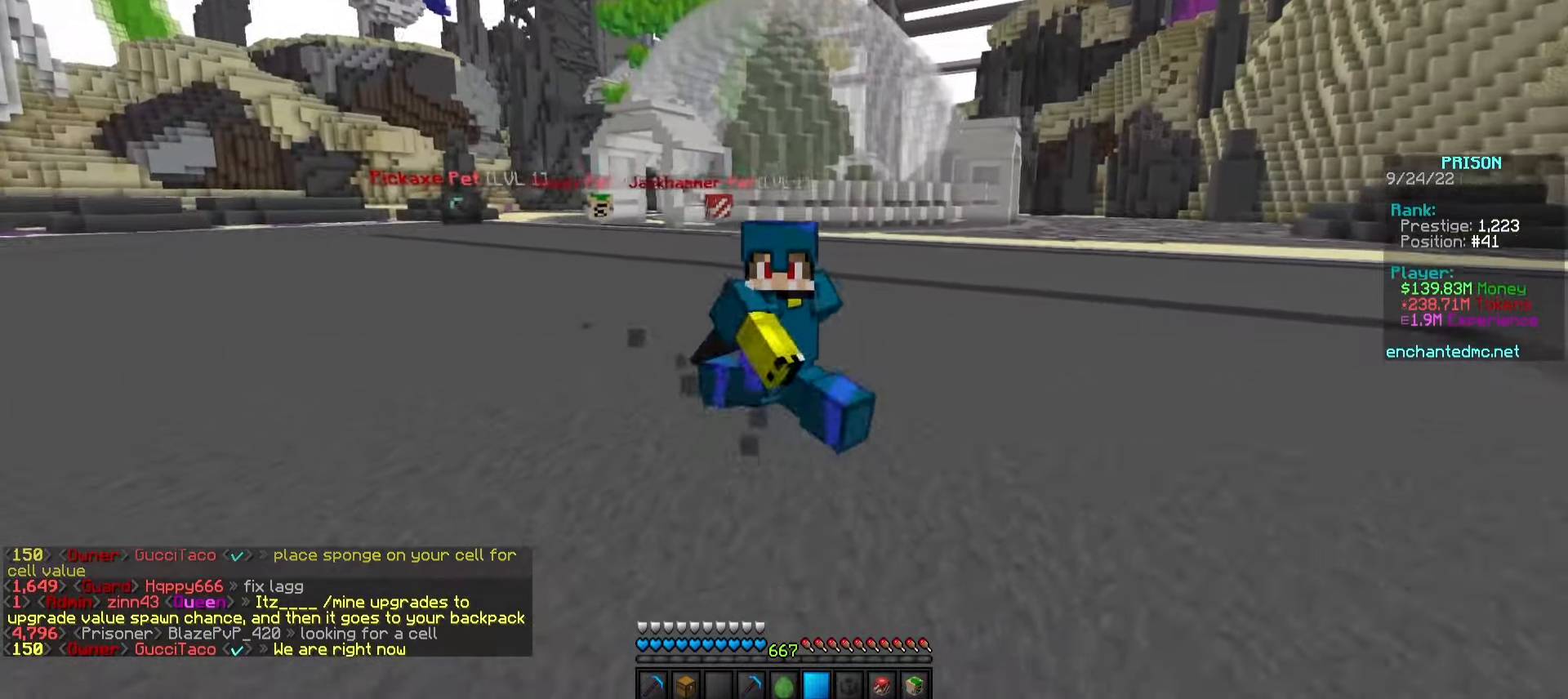
{"keys": ["w"], "mouse": ["left"], "events": [[350, "mouse_left", "down"], [367, "a", "up"]]}
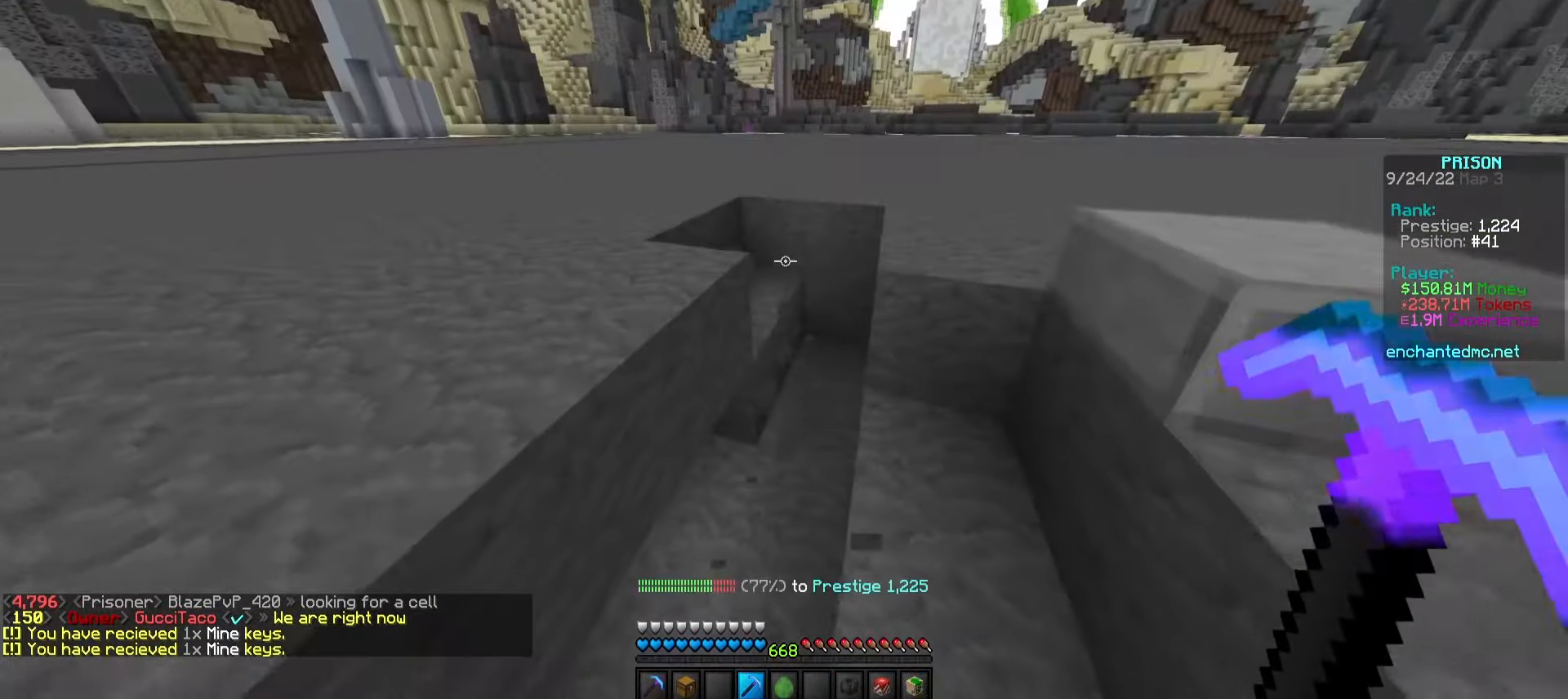
{"keys": [], "mouse": [], "events": [[433, "w", "up"], [467, "mouse_left", "up"]]}
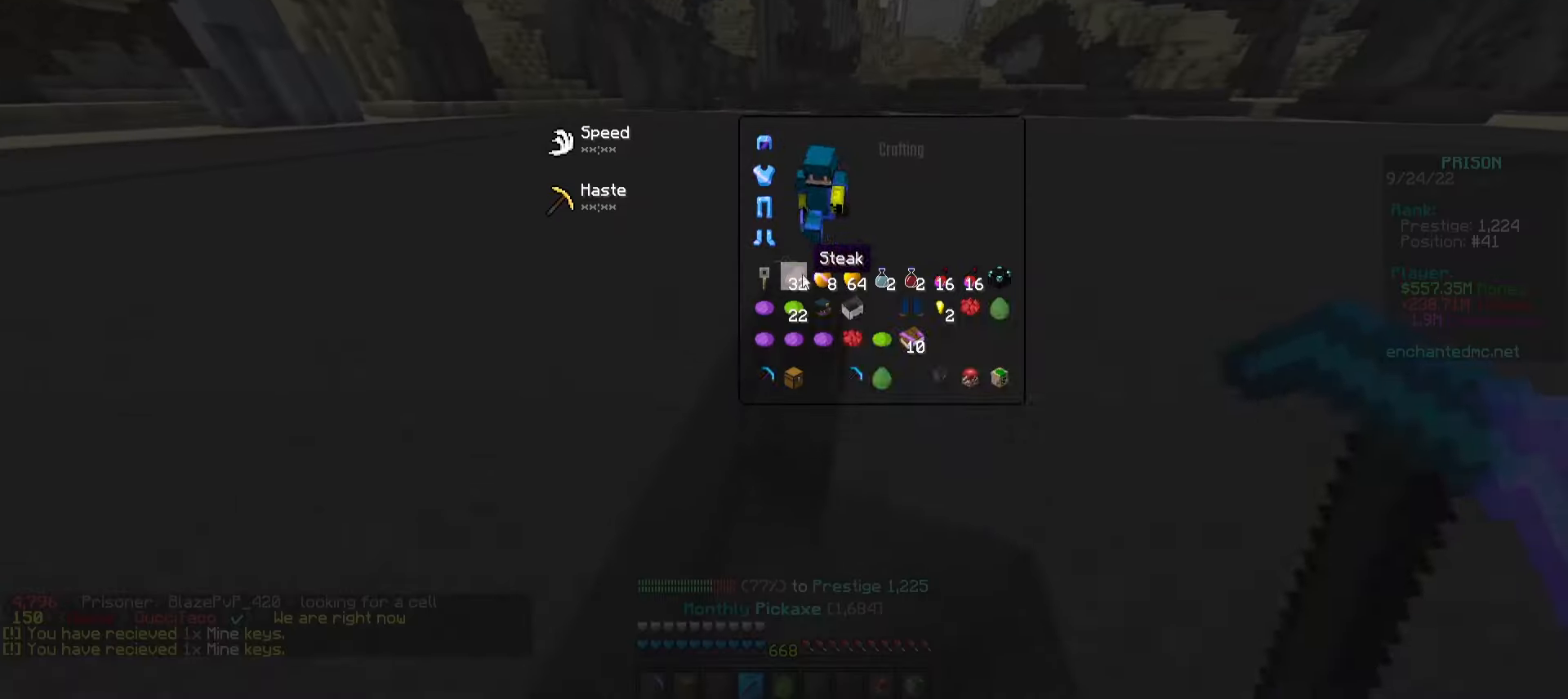
{"keys": [], "mouse": [], "events": []}
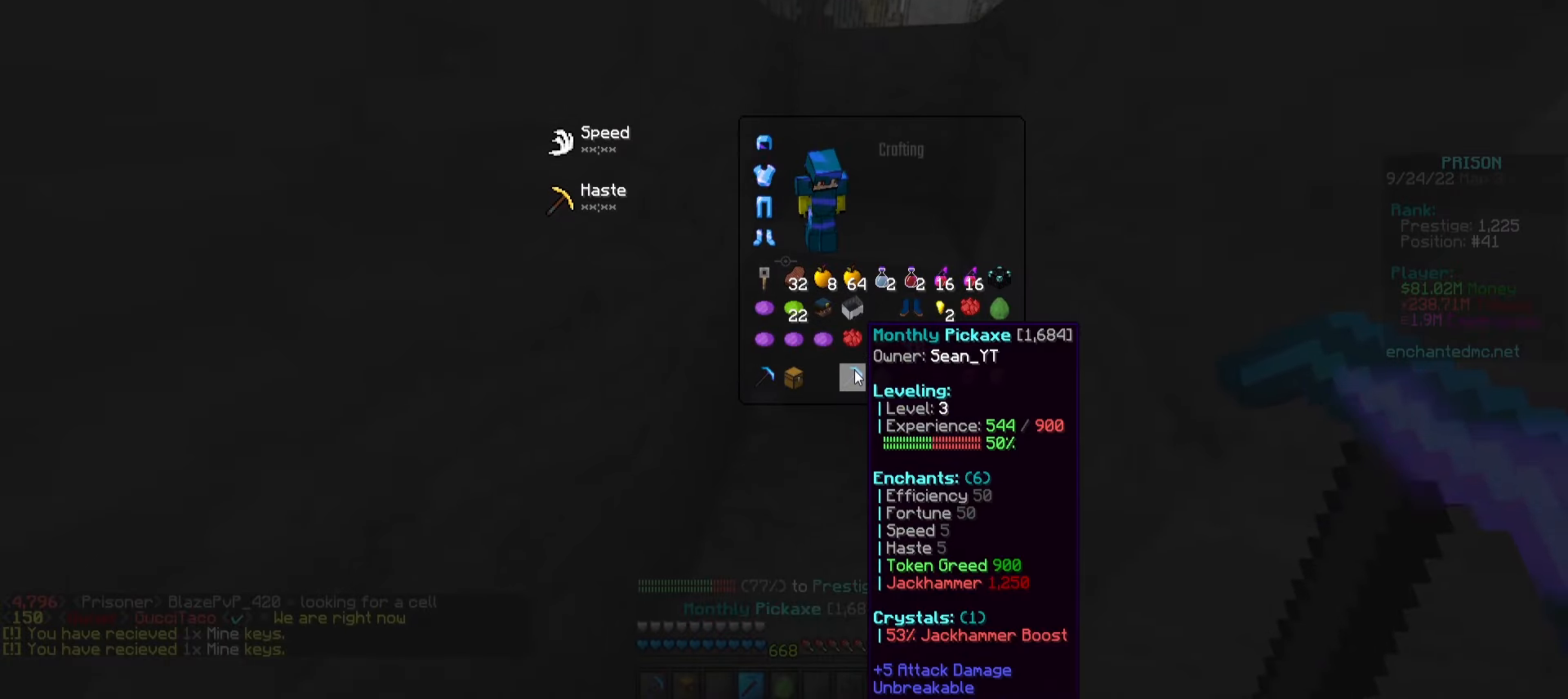
{"keys": [], "mouse": [], "events": []}
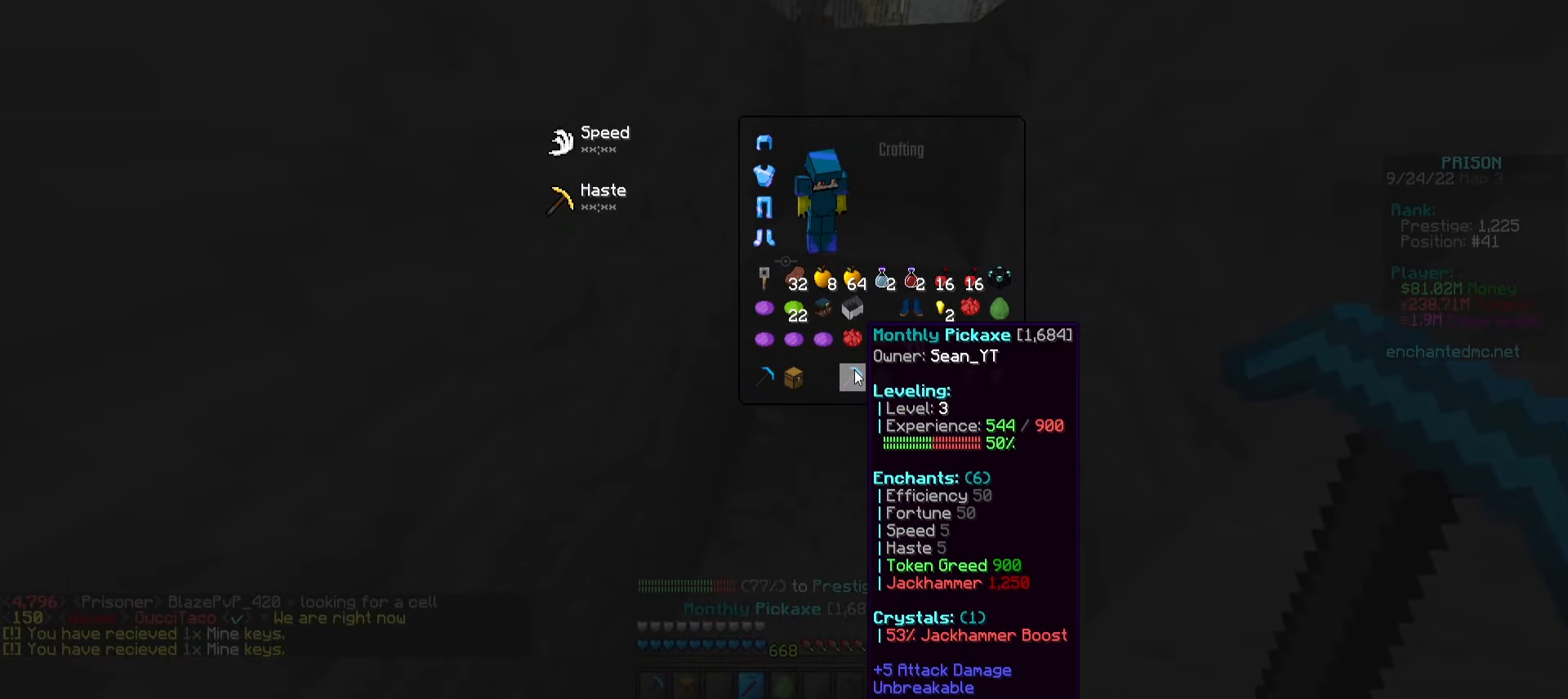
{"keys": [], "mouse": [], "events": []}